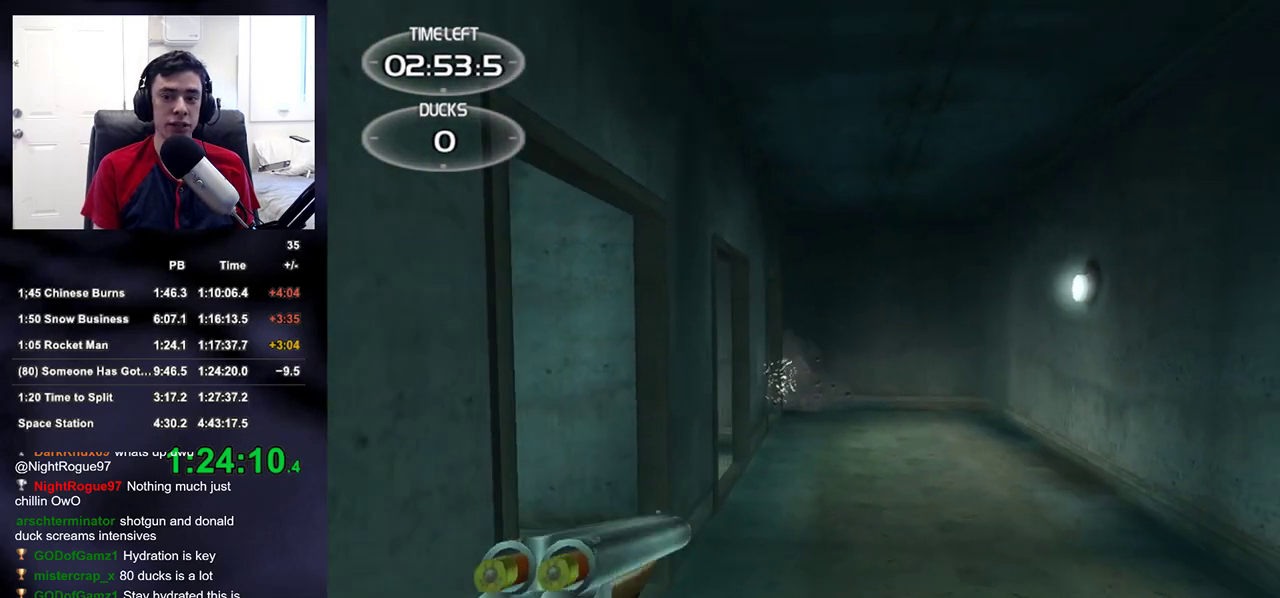
Gameplay with a controller (PlayStation layout); each line is a JSON object with the inputs held at the frame after it. "events" lists button and stick changes between this image and that frame as [ms after this image, input, new state], when the widget could be followed in between.
{"buttons": [], "left_stick": "center", "right_stick": "center", "events": [[117, "left_stick", "down"], [133, "R2", "down"], [317, "R2", "up"], [317, "left_stick", "center"]]}
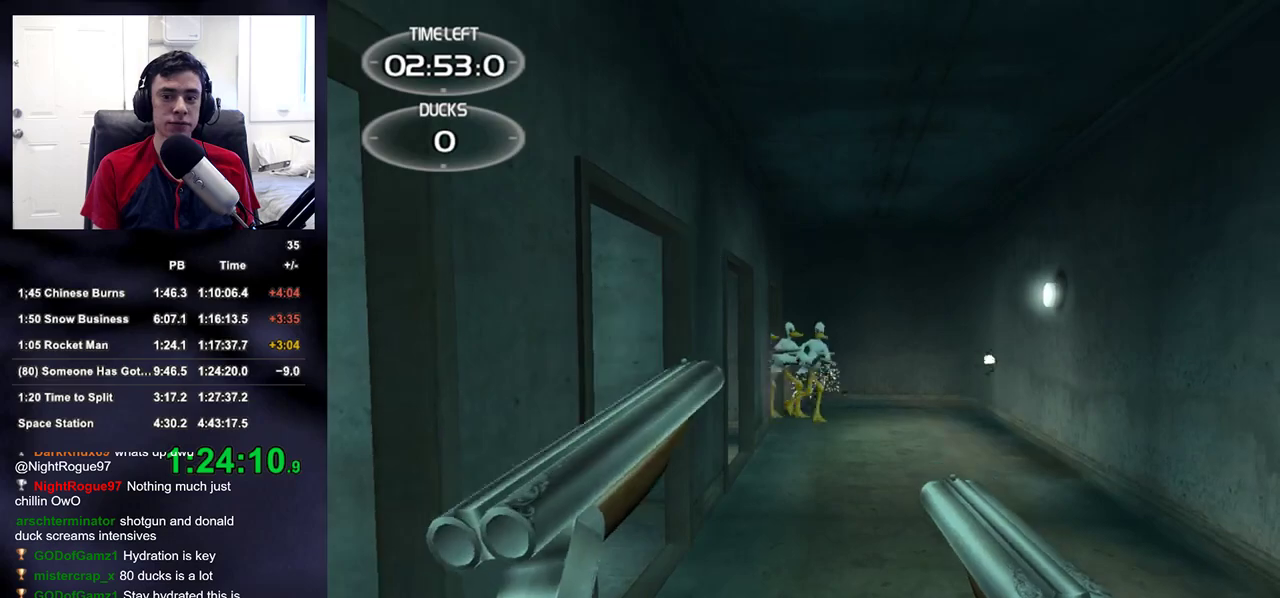
{"buttons": [], "left_stick": "center", "right_stick": "center", "events": [[133, "R2", "down"], [300, "R2", "up"]]}
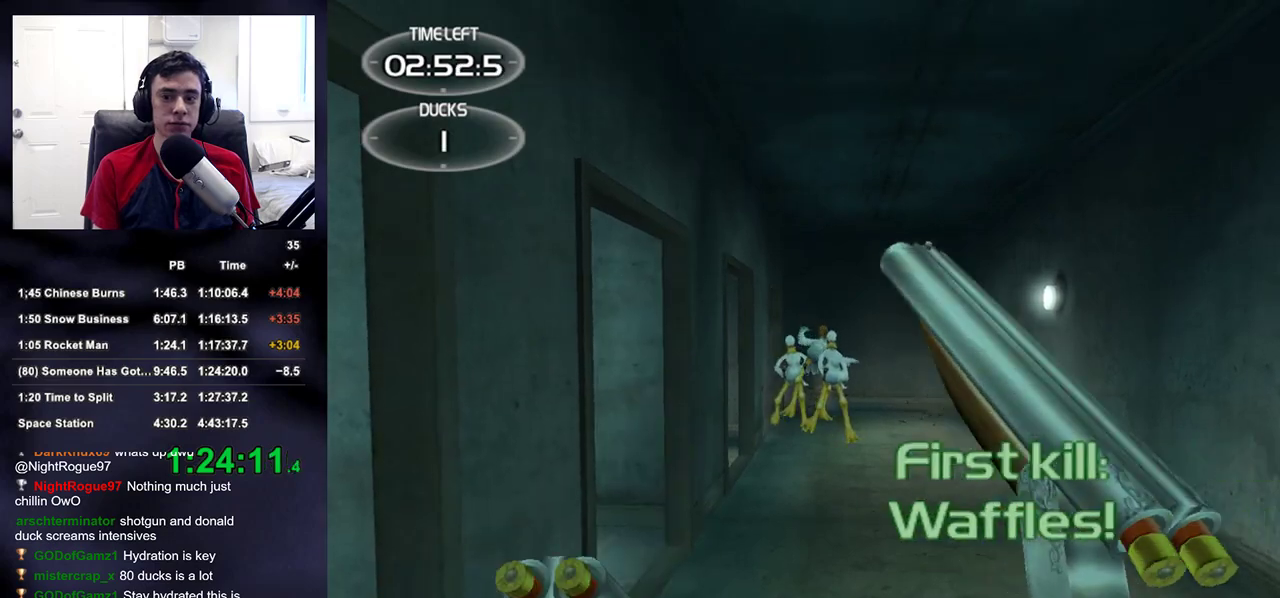
{"buttons": [], "left_stick": "center", "right_stick": "center", "events": [[67, "R2", "down"], [300, "R2", "up"]]}
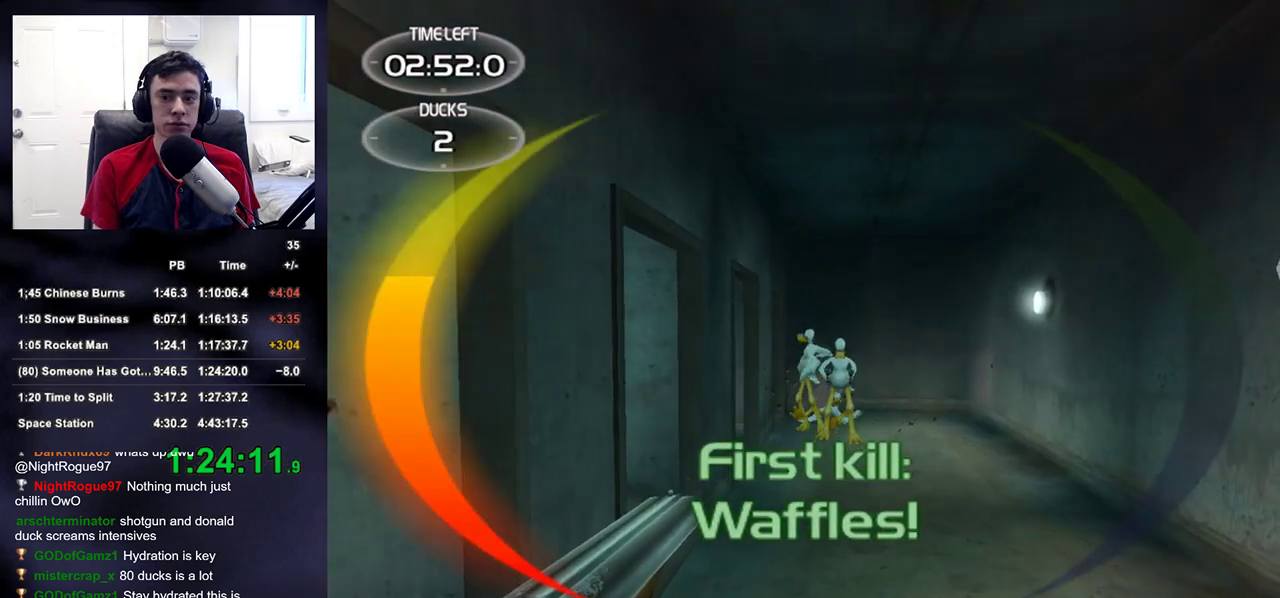
{"buttons": [], "left_stick": "center", "right_stick": "center", "events": [[17, "left_stick", "right"], [67, "R2", "down"], [100, "left_stick", "center"], [300, "R2", "up"]]}
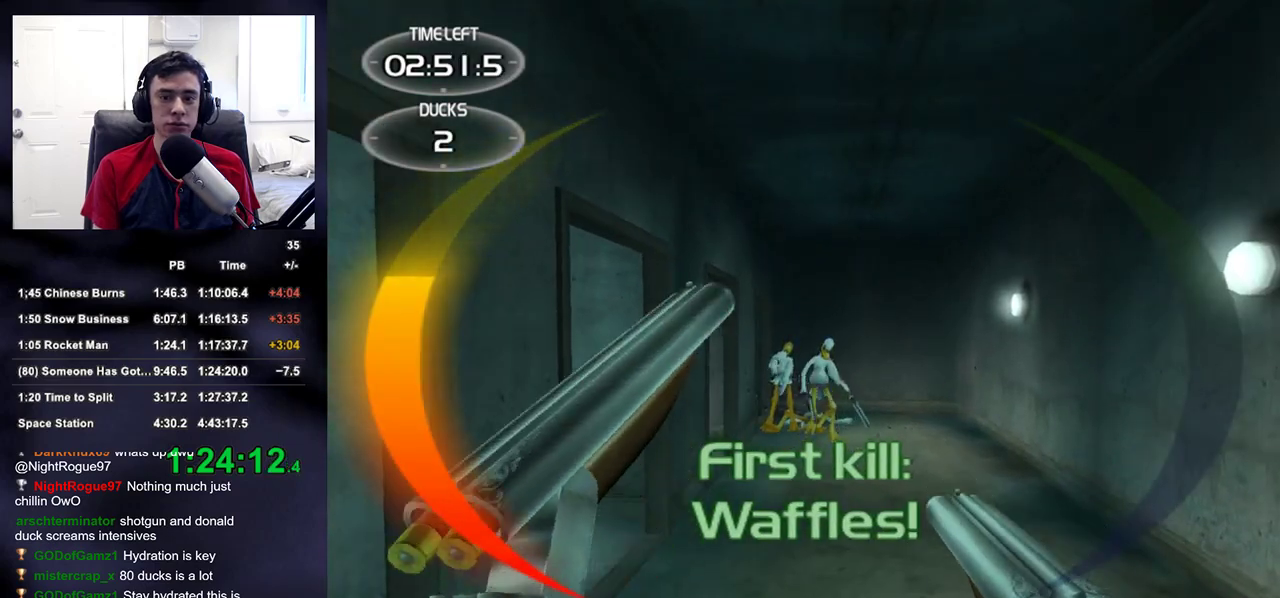
{"buttons": ["R2"], "left_stick": "center", "right_stick": "center", "events": [[17, "R2", "down"], [183, "R2", "up"], [450, "R2", "down"]]}
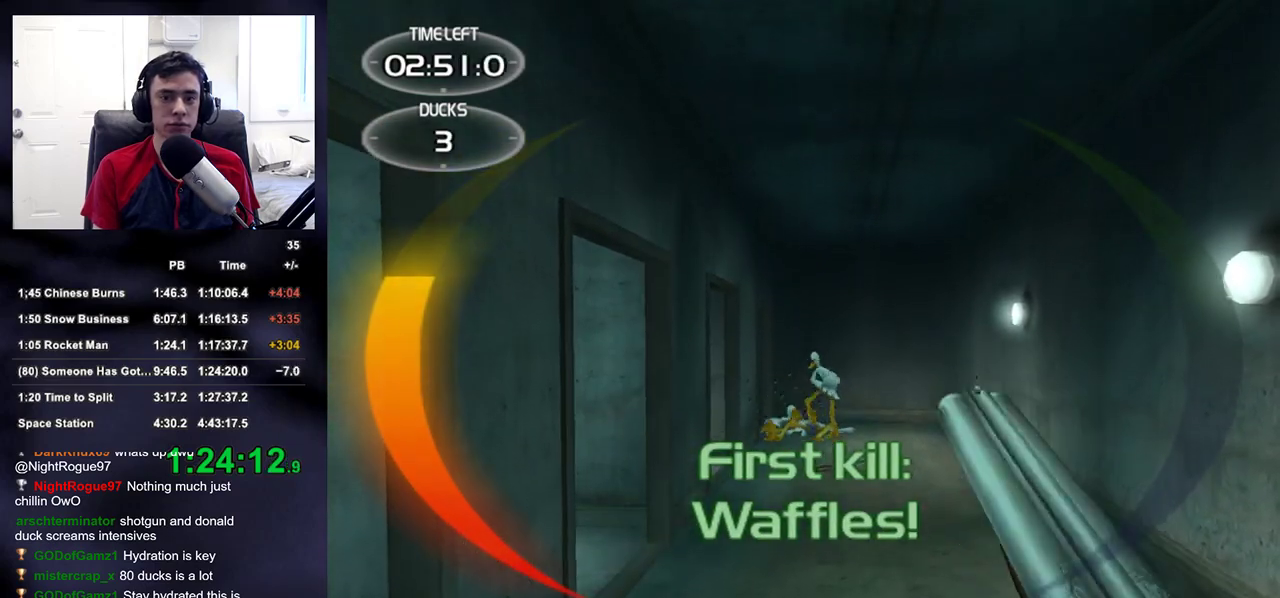
{"buttons": ["R2"], "left_stick": "center", "right_stick": "center", "events": [[100, "R2", "up"], [417, "R2", "down"]]}
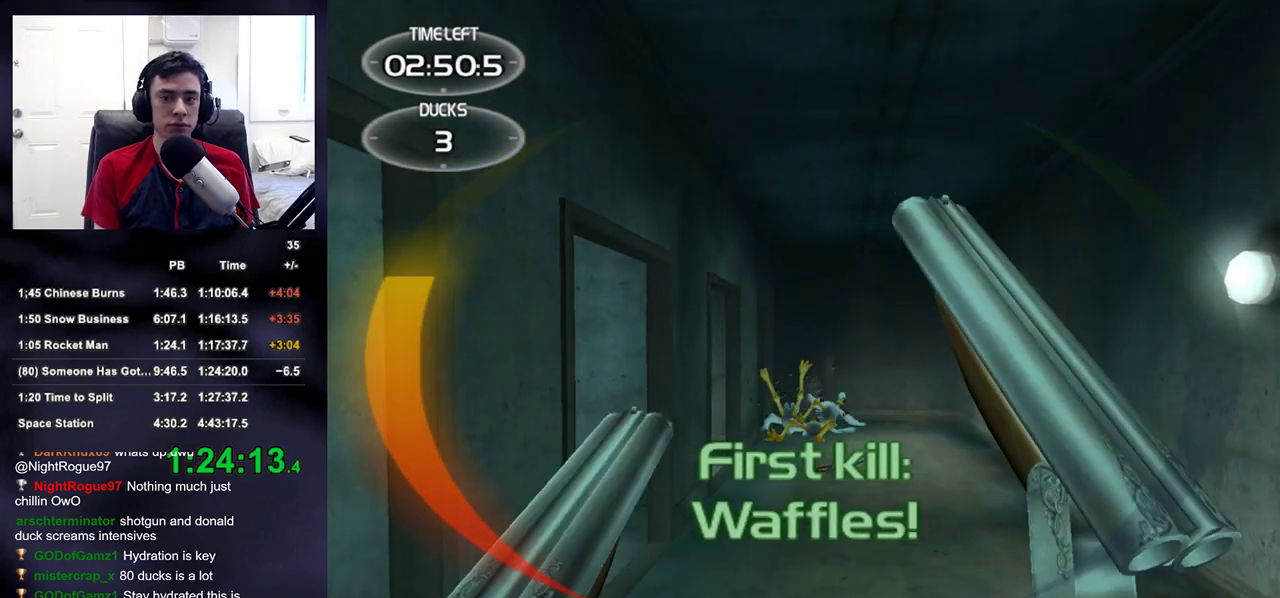
{"buttons": [], "left_stick": "center", "right_stick": "center", "events": [[50, "R2", "up"], [383, "R2", "down"], [500, "R2", "up"]]}
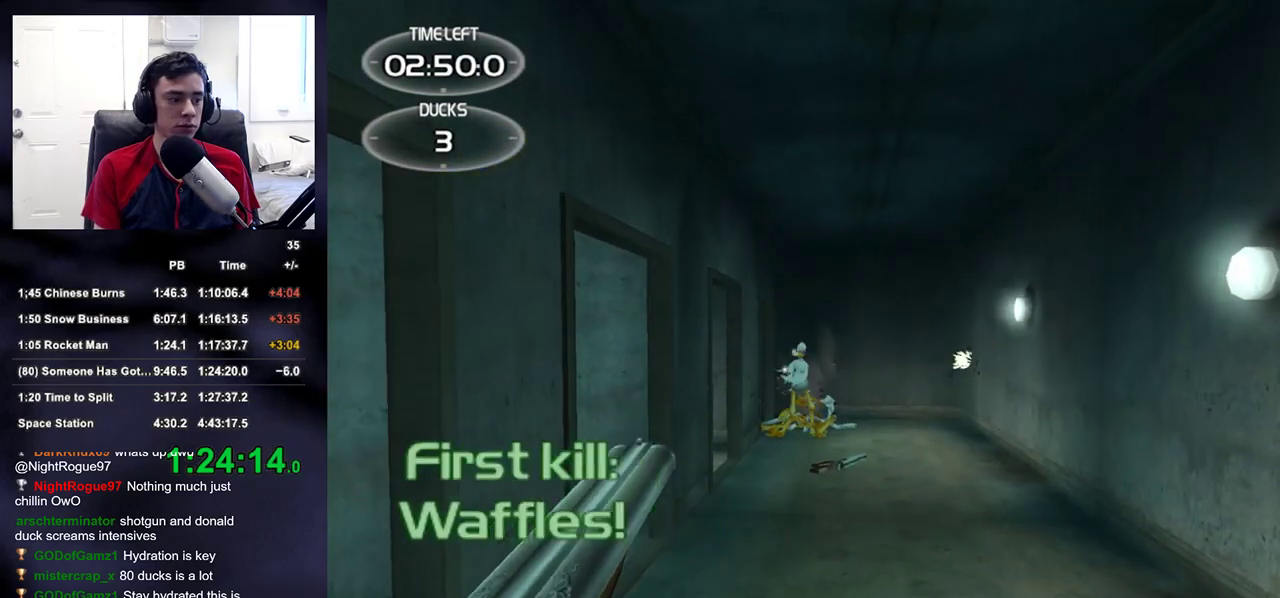
{"buttons": [], "left_stick": "center", "right_stick": "center", "events": [[333, "R2", "down"], [500, "R2", "up"]]}
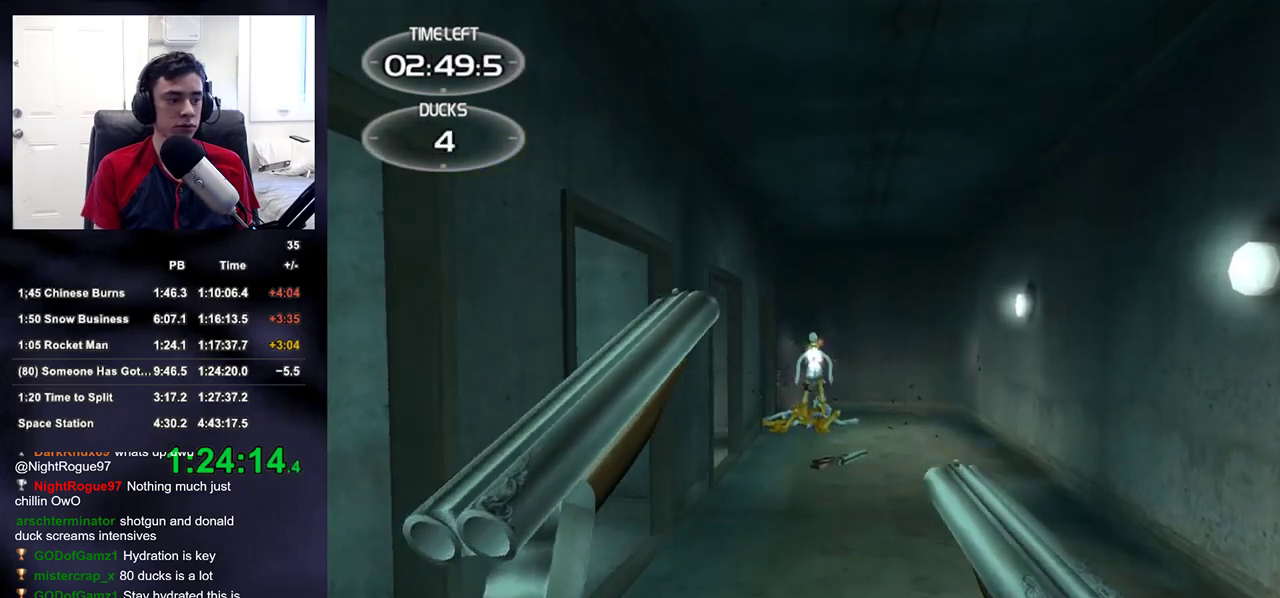
{"buttons": [], "left_stick": "center", "right_stick": "center", "events": [[333, "R2", "down"], [450, "R2", "up"]]}
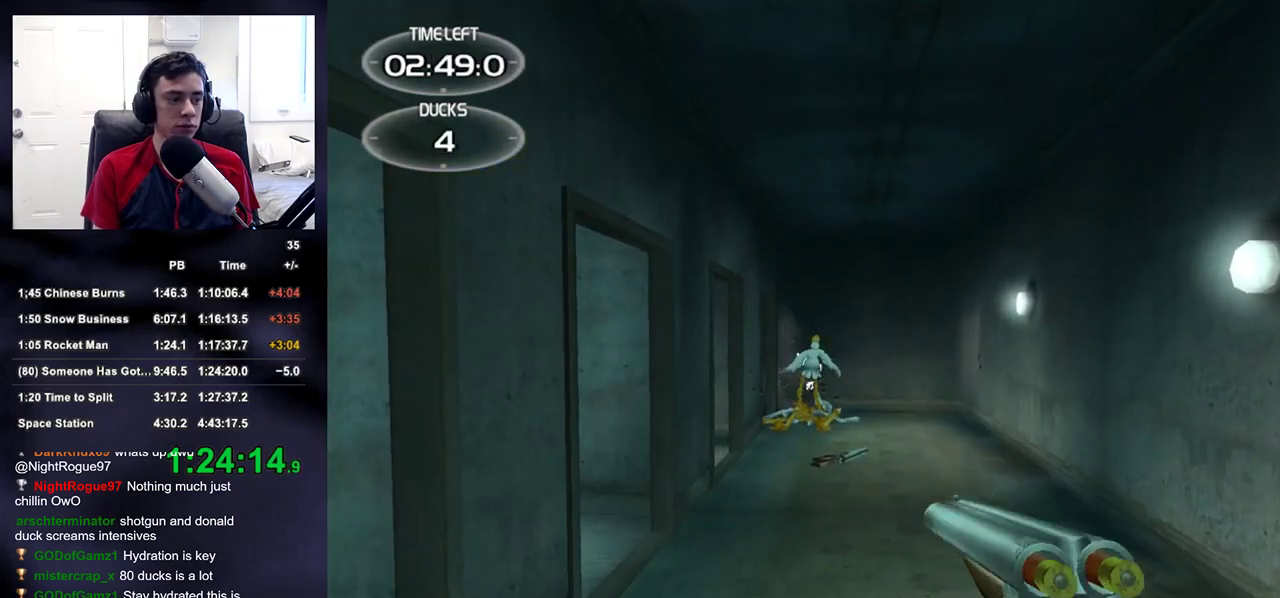
{"buttons": [], "left_stick": "center", "right_stick": "center", "events": [[283, "R2", "down"], [433, "R2", "up"]]}
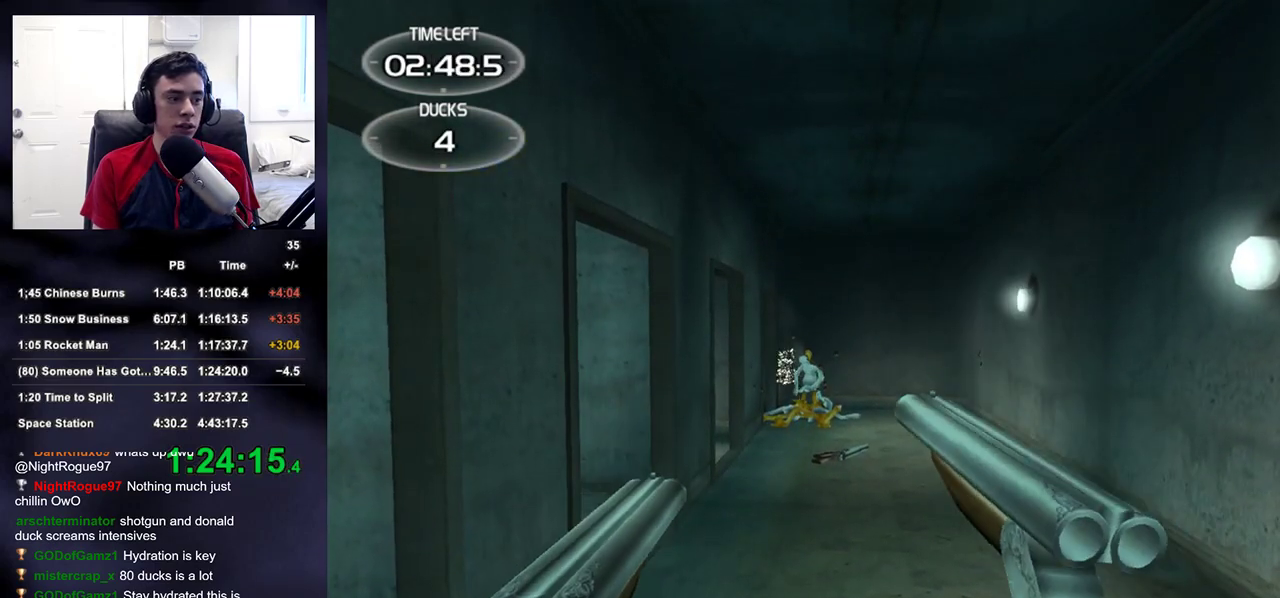
{"buttons": [], "left_stick": "center", "right_stick": "center", "events": [[200, "R2", "down"], [333, "R2", "up"]]}
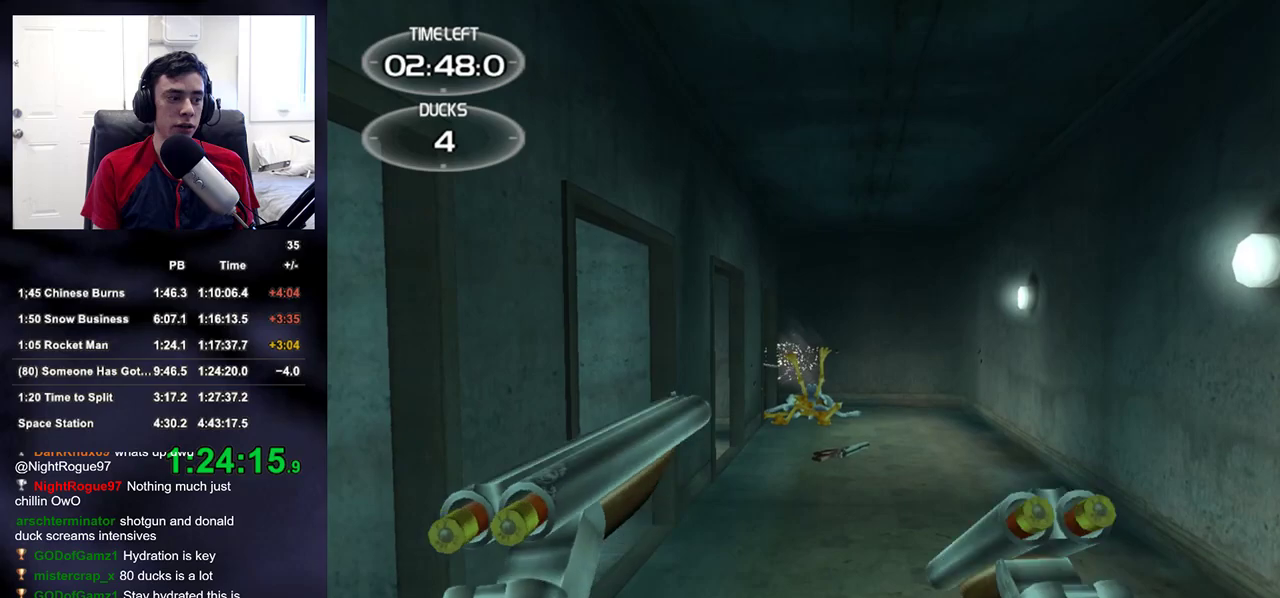
{"buttons": [], "left_stick": "center", "right_stick": "center", "events": [[200, "R2", "down"], [333, "R2", "up"]]}
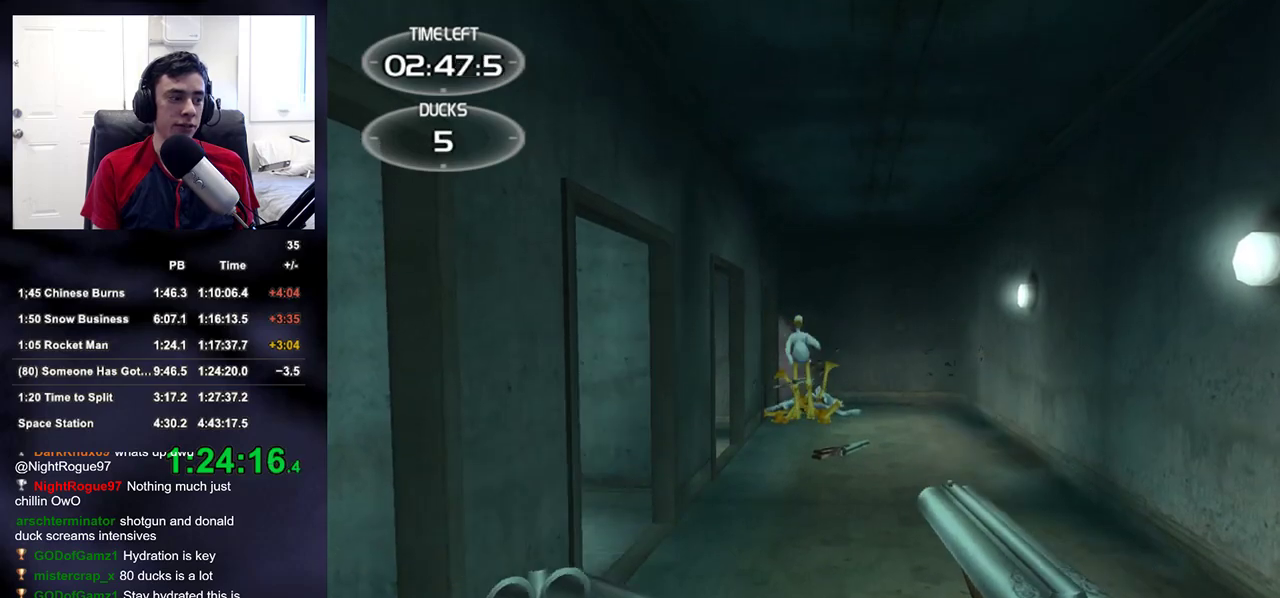
{"buttons": ["R2"], "left_stick": "center", "right_stick": "center", "events": [[150, "R2", "down"], [267, "R2", "up"], [400, "R2", "down"]]}
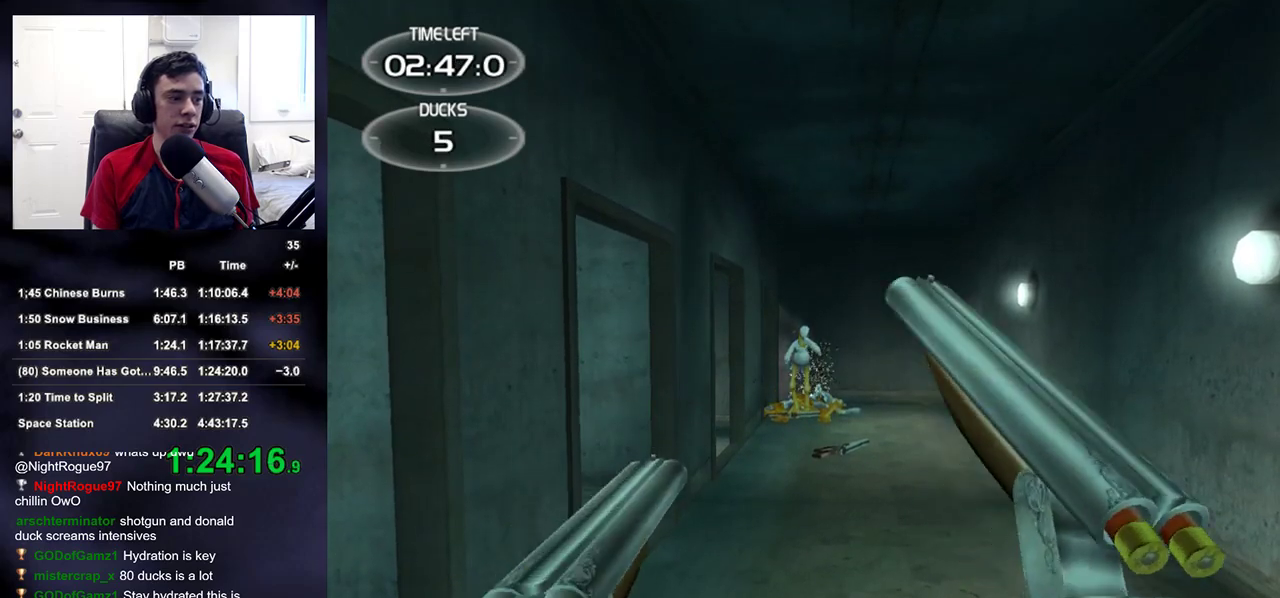
{"buttons": ["R2"], "left_stick": "center", "right_stick": "center", "events": [[67, "R2", "up"], [383, "R2", "down"]]}
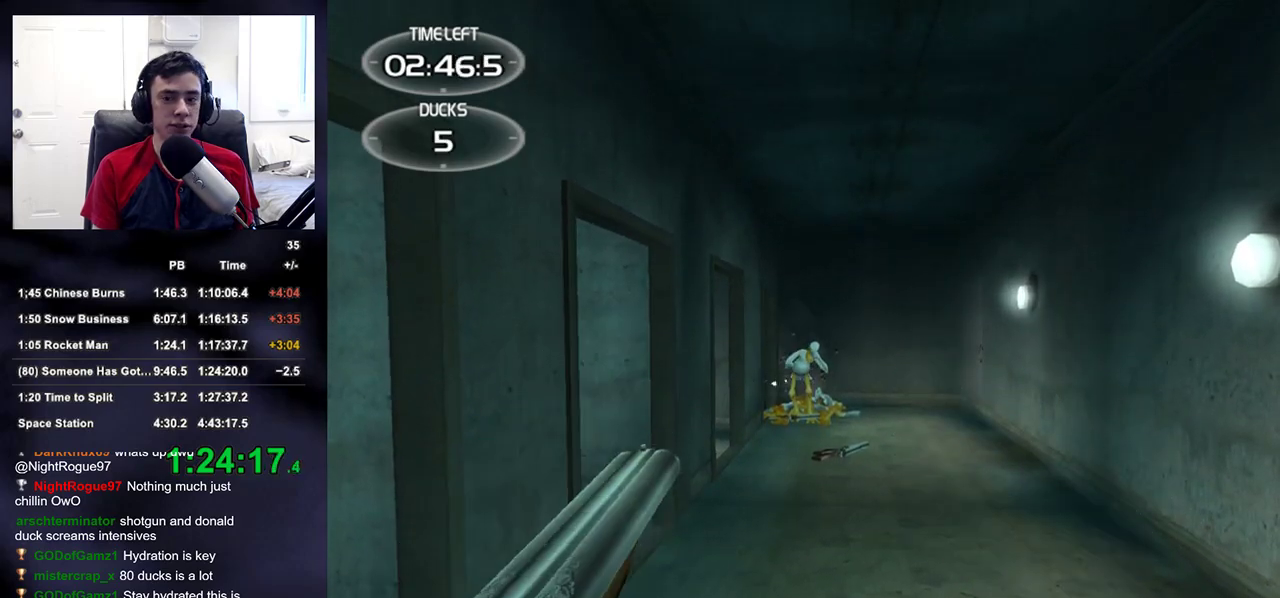
{"buttons": [], "left_stick": "center", "right_stick": "center", "events": [[17, "R2", "up"], [300, "R2", "down"], [433, "R2", "up"]]}
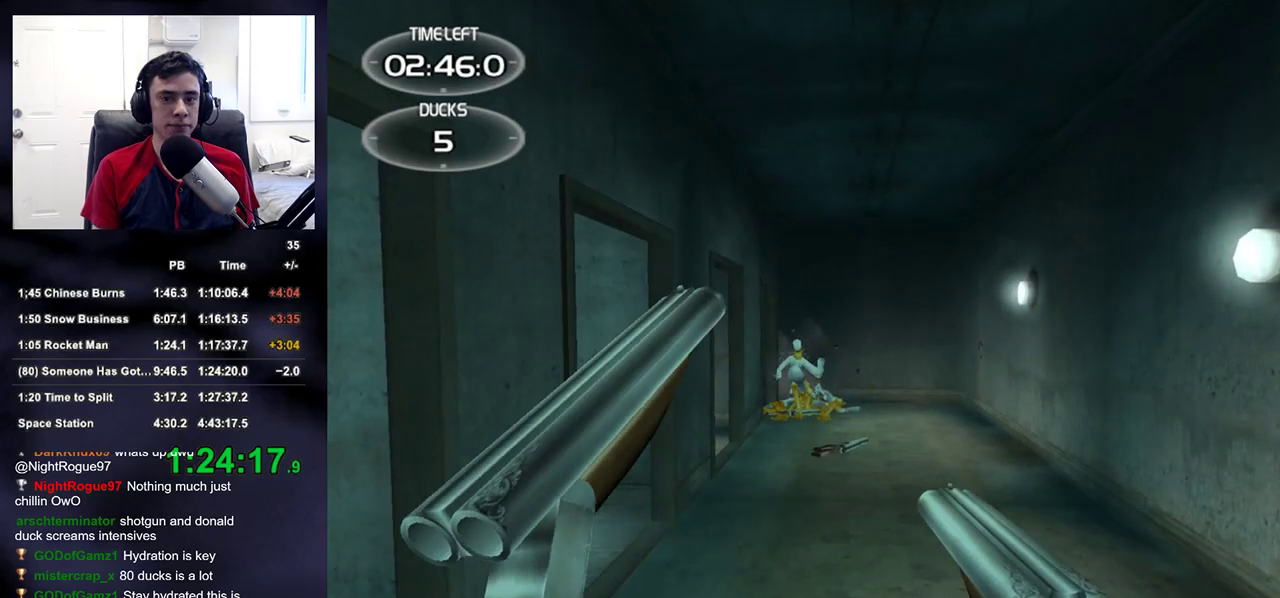
{"buttons": [], "left_stick": "center", "right_stick": "center", "events": [[217, "R2", "down"], [367, "R2", "up"]]}
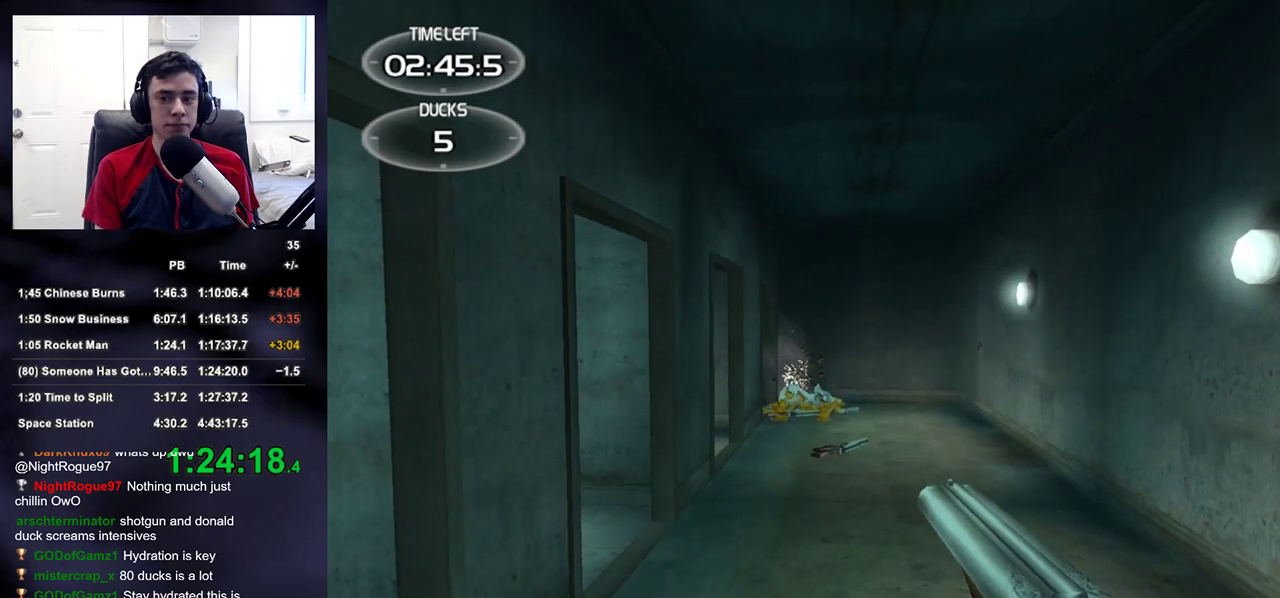
{"buttons": [], "left_stick": "center", "right_stick": "center", "events": [[133, "R2", "down"], [317, "R2", "up"]]}
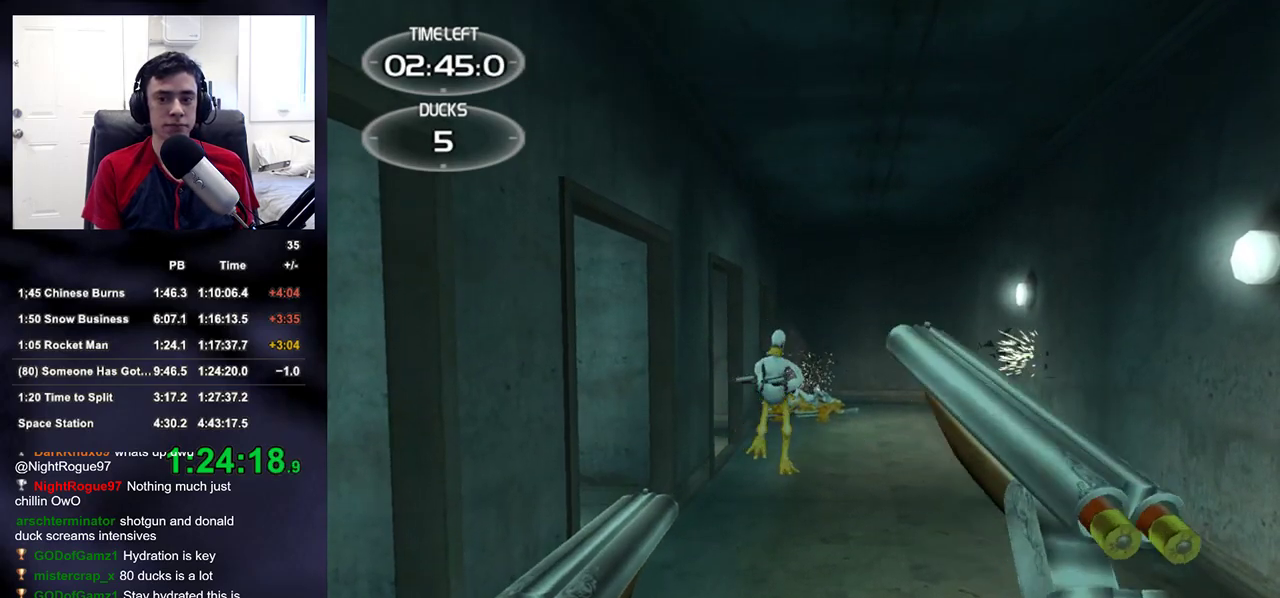
{"buttons": [], "left_stick": "center", "right_stick": "center", "events": [[83, "R2", "down"], [217, "R2", "up"]]}
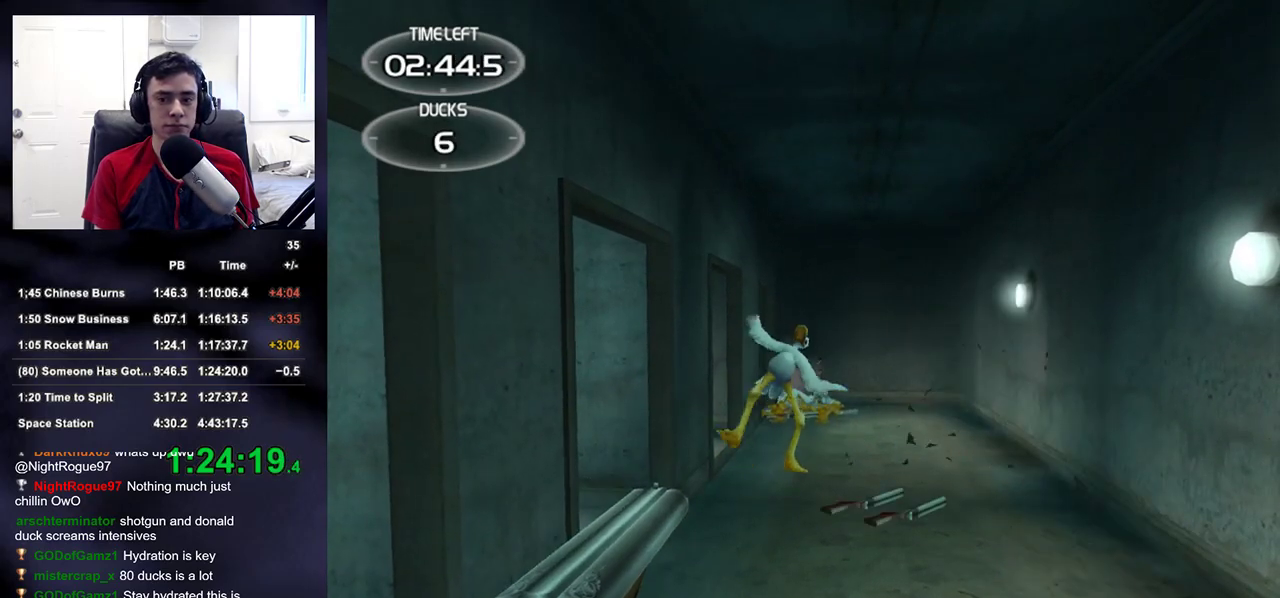
{"buttons": ["R2"], "left_stick": "center", "right_stick": "center", "events": [[367, "R2", "down"]]}
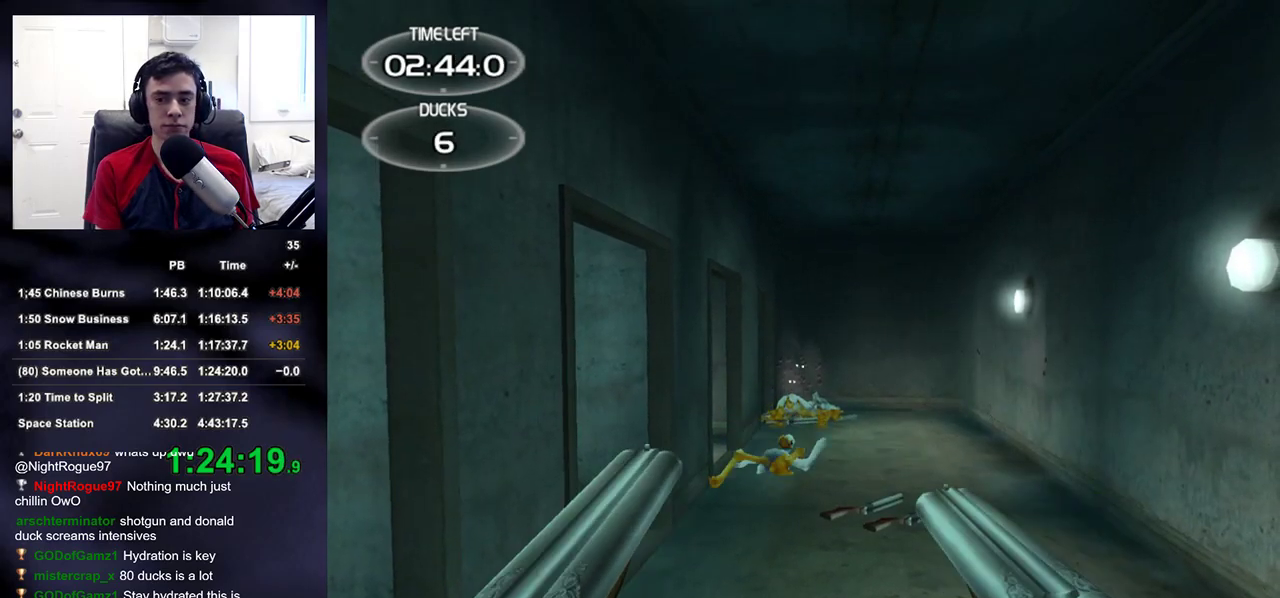
{"buttons": [], "left_stick": "center", "right_stick": "center", "events": [[17, "R2", "up"], [300, "R2", "down"], [417, "R2", "up"]]}
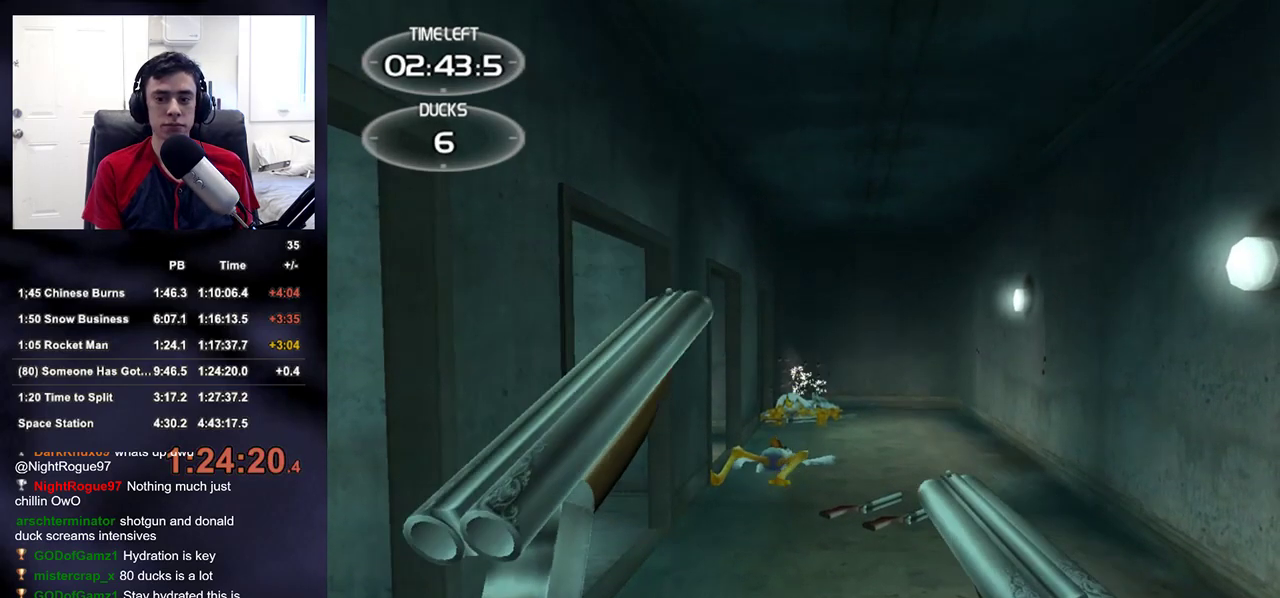
{"buttons": [], "left_stick": "up", "right_stick": "center", "events": [[183, "left_stick", "right"], [233, "left_stick", "up-right"], [250, "R2", "down"], [367, "left_stick", "up"], [383, "R2", "up"]]}
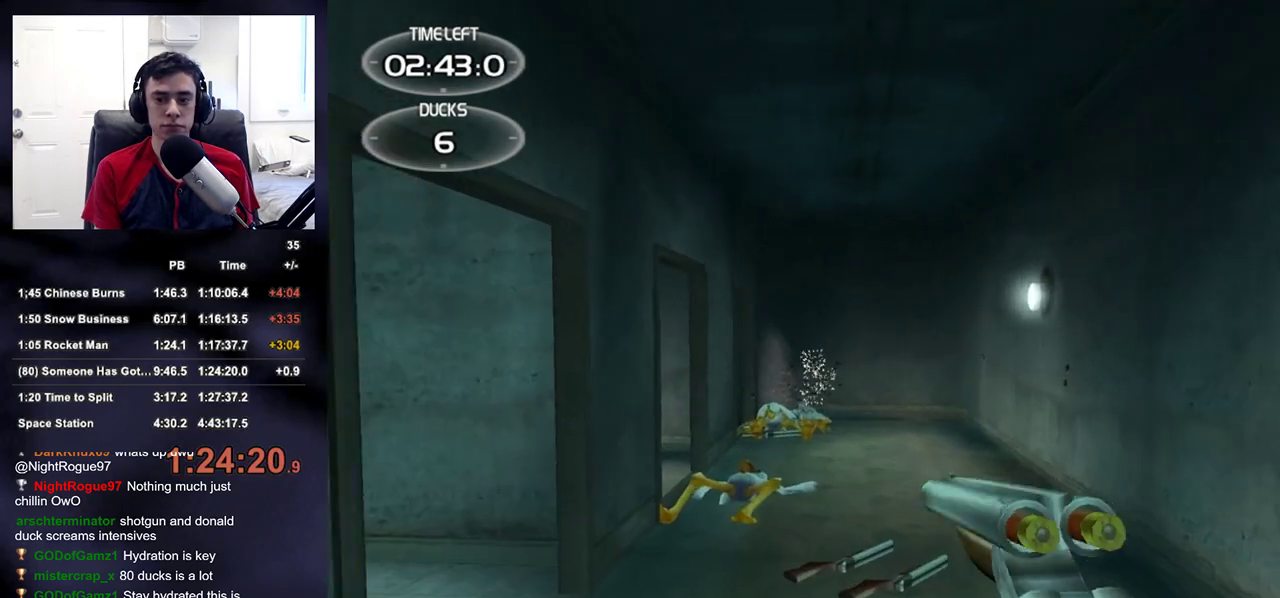
{"buttons": [], "left_stick": "up", "right_stick": "center", "events": [[200, "R2", "down"], [433, "R2", "up"]]}
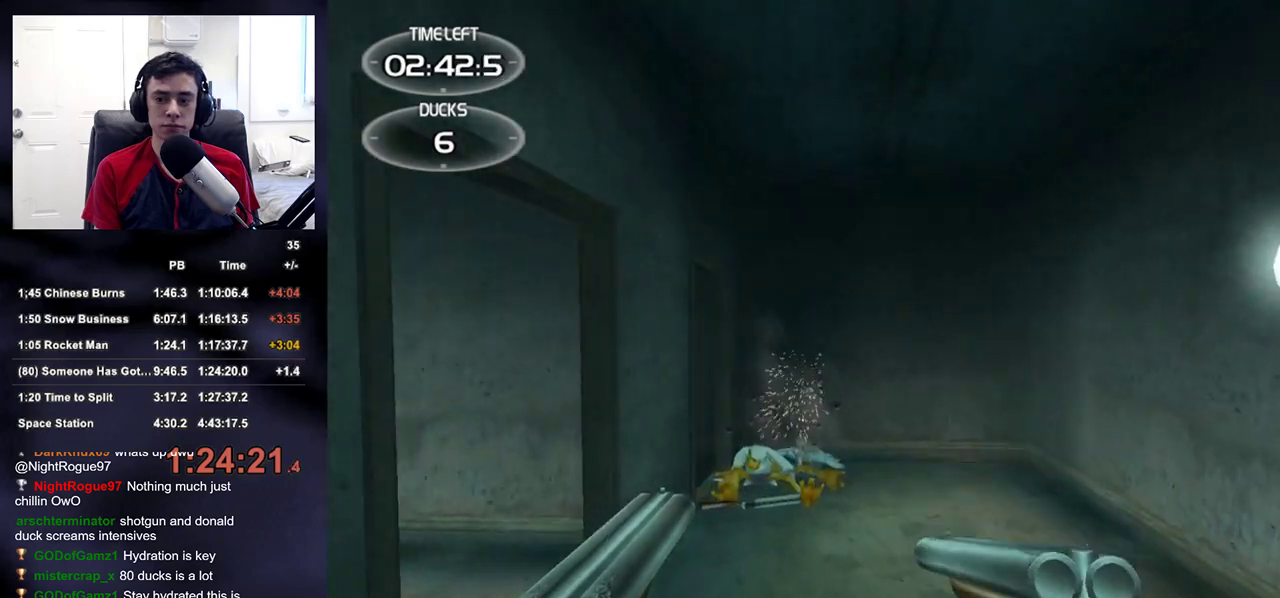
{"buttons": [], "left_stick": "down", "right_stick": "center", "events": [[83, "R2", "down"], [133, "left_stick", "down"], [300, "R2", "up"]]}
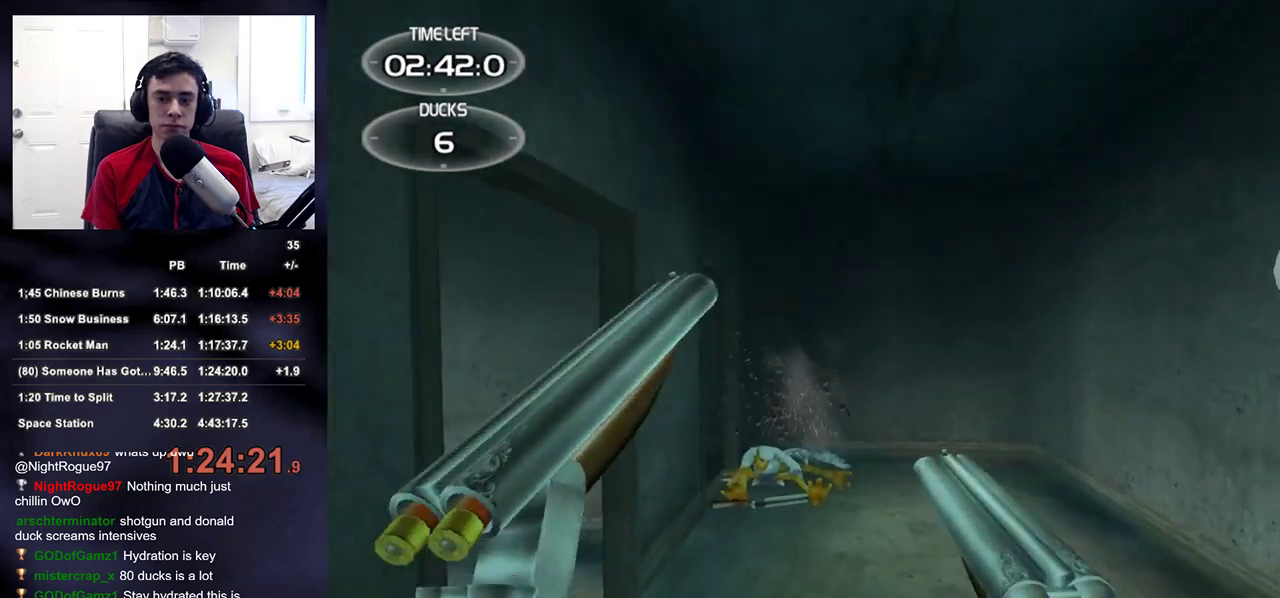
{"buttons": ["R2"], "left_stick": "down", "right_stick": "center", "events": [[67, "R2", "down"], [267, "R2", "up"], [500, "R2", "down"]]}
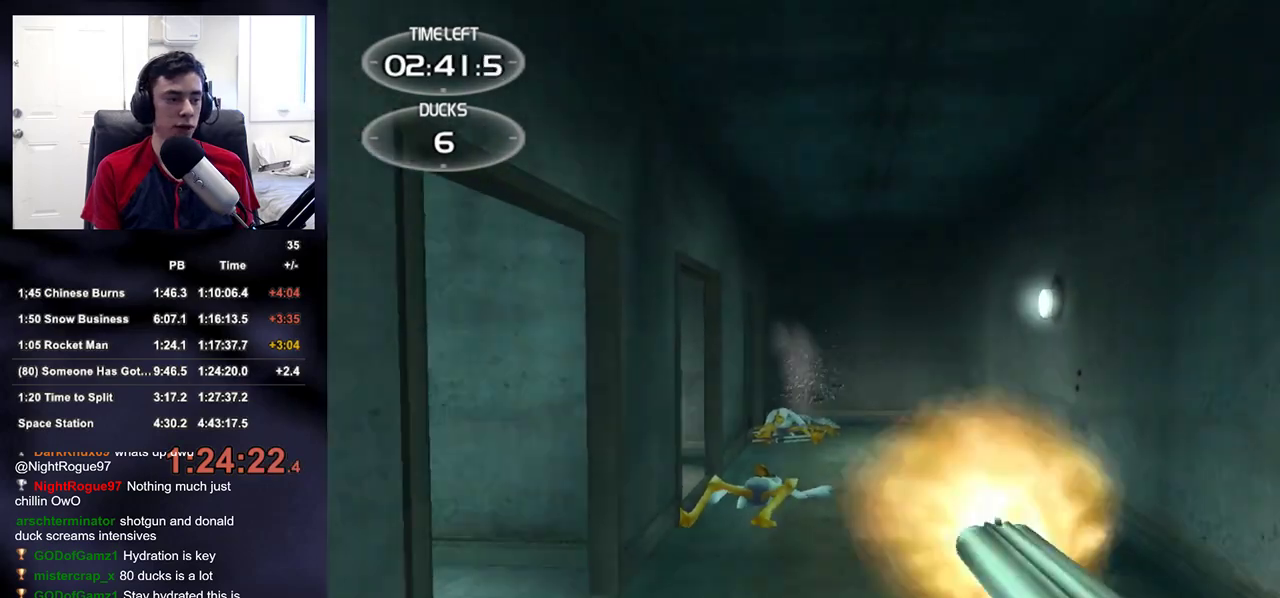
{"buttons": ["R2"], "left_stick": "center", "right_stick": "center", "events": [[150, "left_stick", "center"], [217, "R2", "up"], [417, "R2", "down"]]}
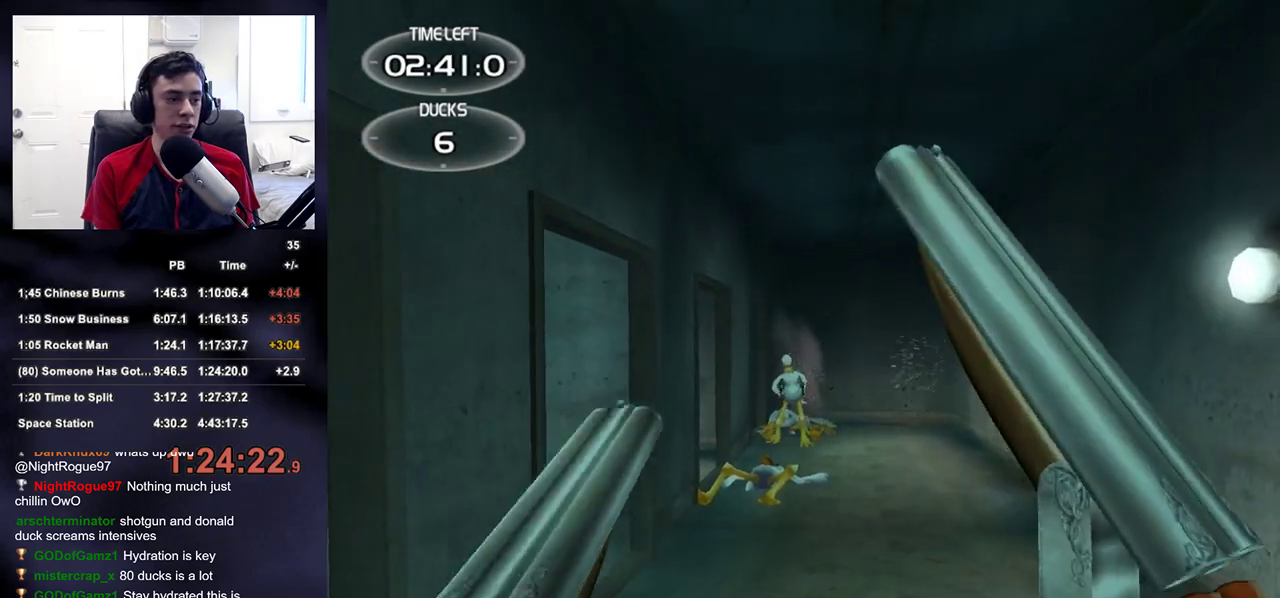
{"buttons": ["R2"], "left_stick": "center", "right_stick": "center", "events": [[183, "R2", "up"], [400, "R2", "down"]]}
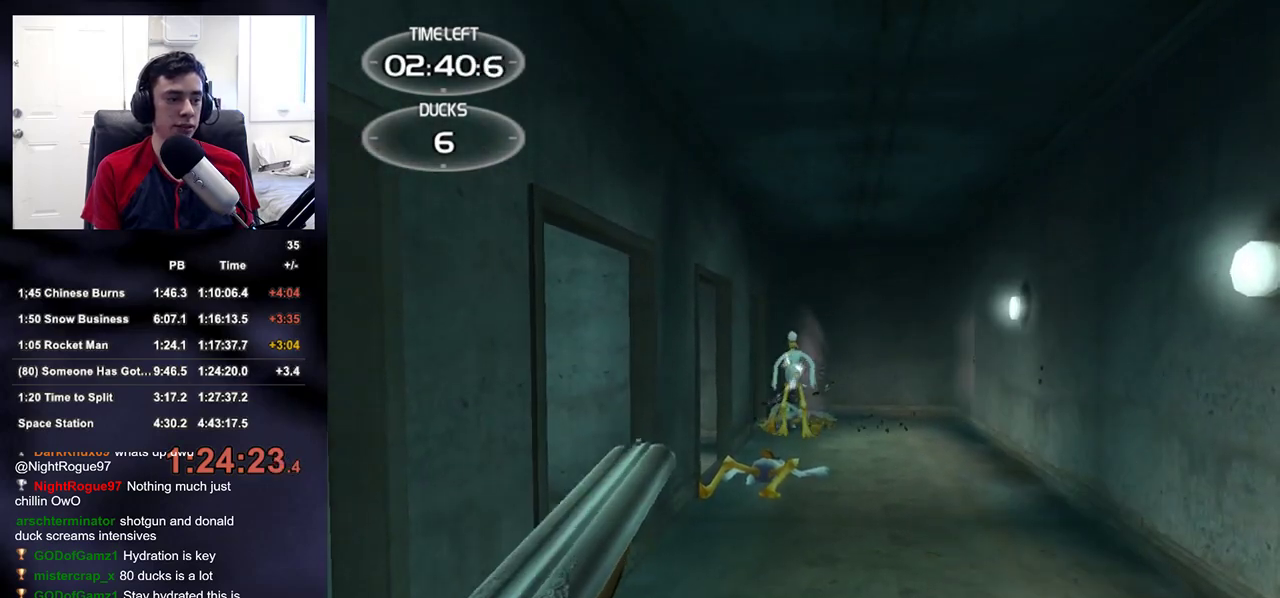
{"buttons": ["R2"], "left_stick": "center", "right_stick": "center", "events": [[117, "R2", "up"], [300, "left_stick", "down"], [333, "R2", "down"], [467, "left_stick", "center"]]}
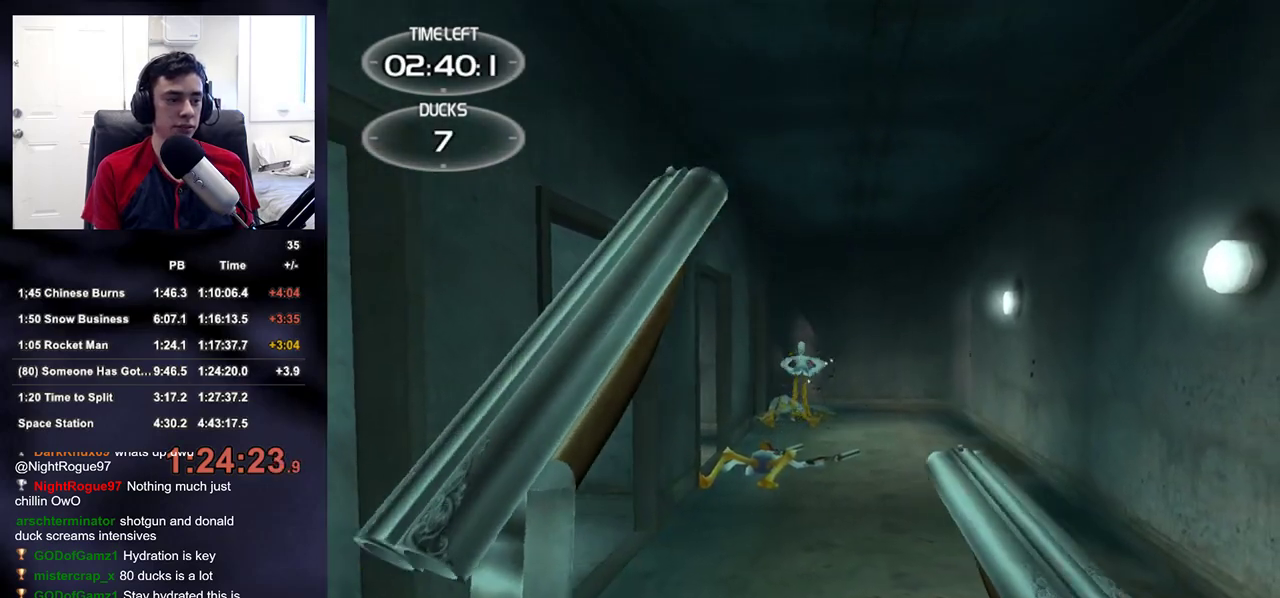
{"buttons": [], "left_stick": "center", "right_stick": "center", "events": [[50, "R2", "up"], [300, "R2", "down"], [500, "R2", "up"]]}
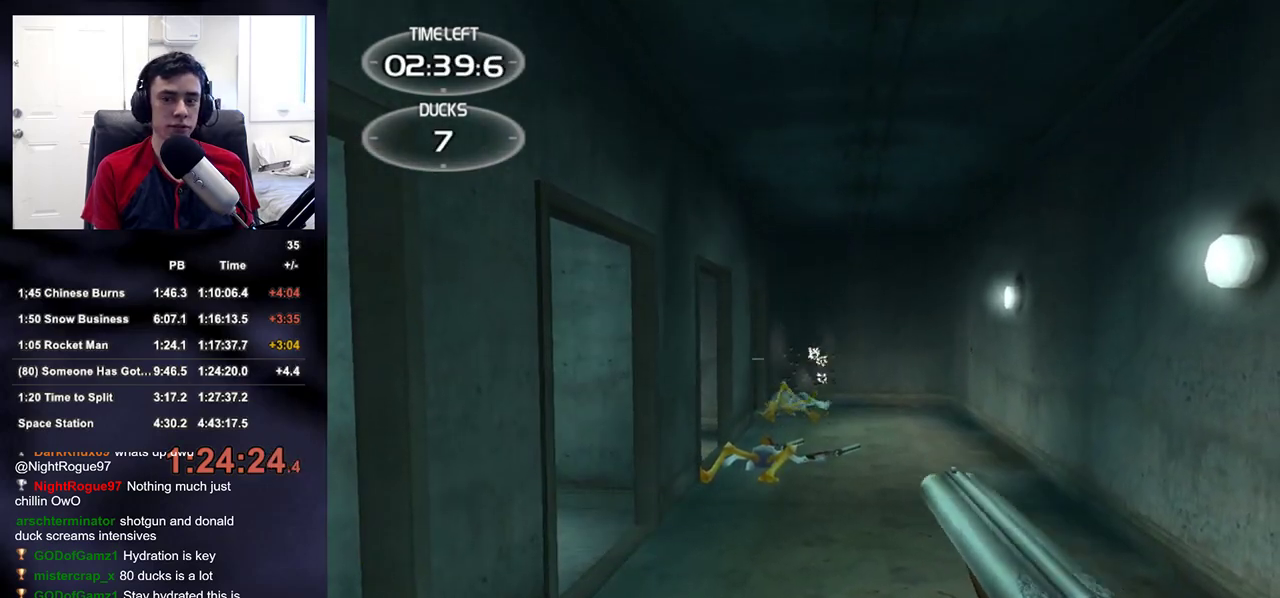
{"buttons": [], "left_stick": "center", "right_stick": "center", "events": [[167, "R2", "down"], [400, "R2", "up"]]}
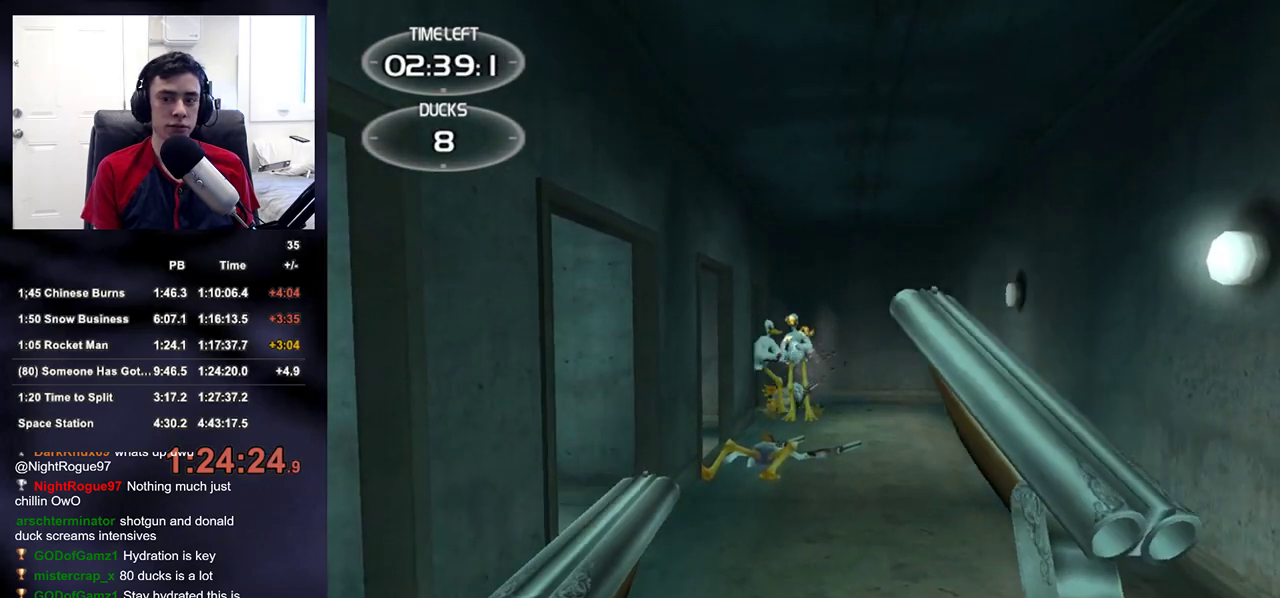
{"buttons": ["R2"], "left_stick": "center", "right_stick": "center", "events": [[67, "R2", "down"], [300, "R2", "up"], [500, "R2", "down"]]}
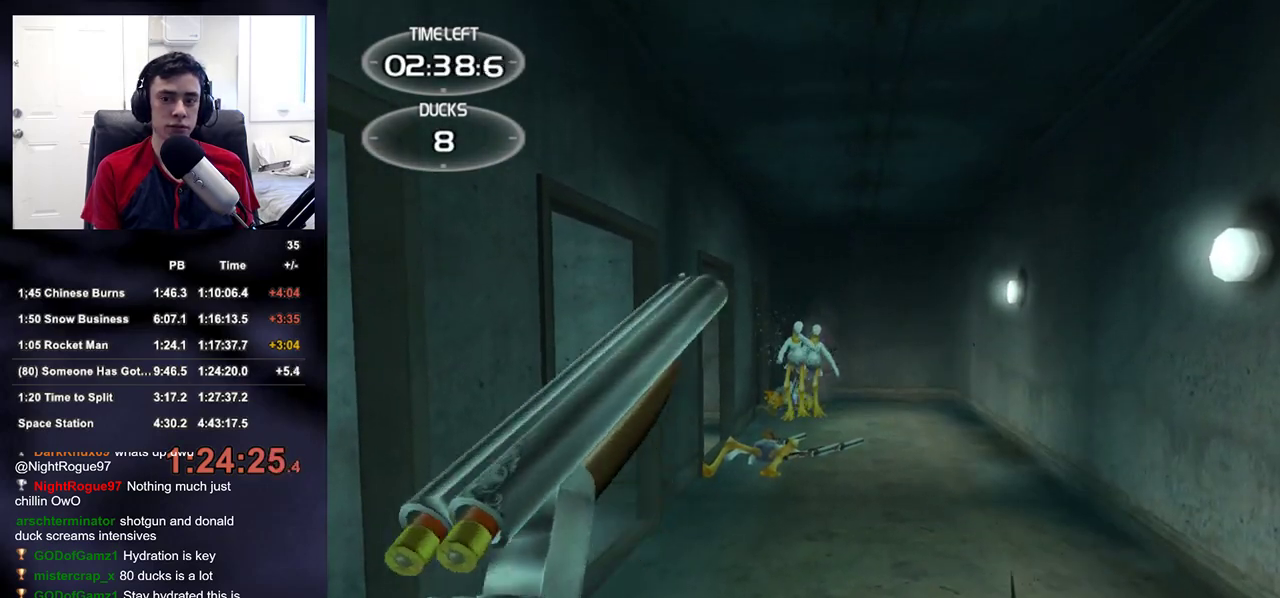
{"buttons": ["R2"], "left_stick": "center", "right_stick": "center", "events": [[200, "R2", "up"], [383, "R2", "down"]]}